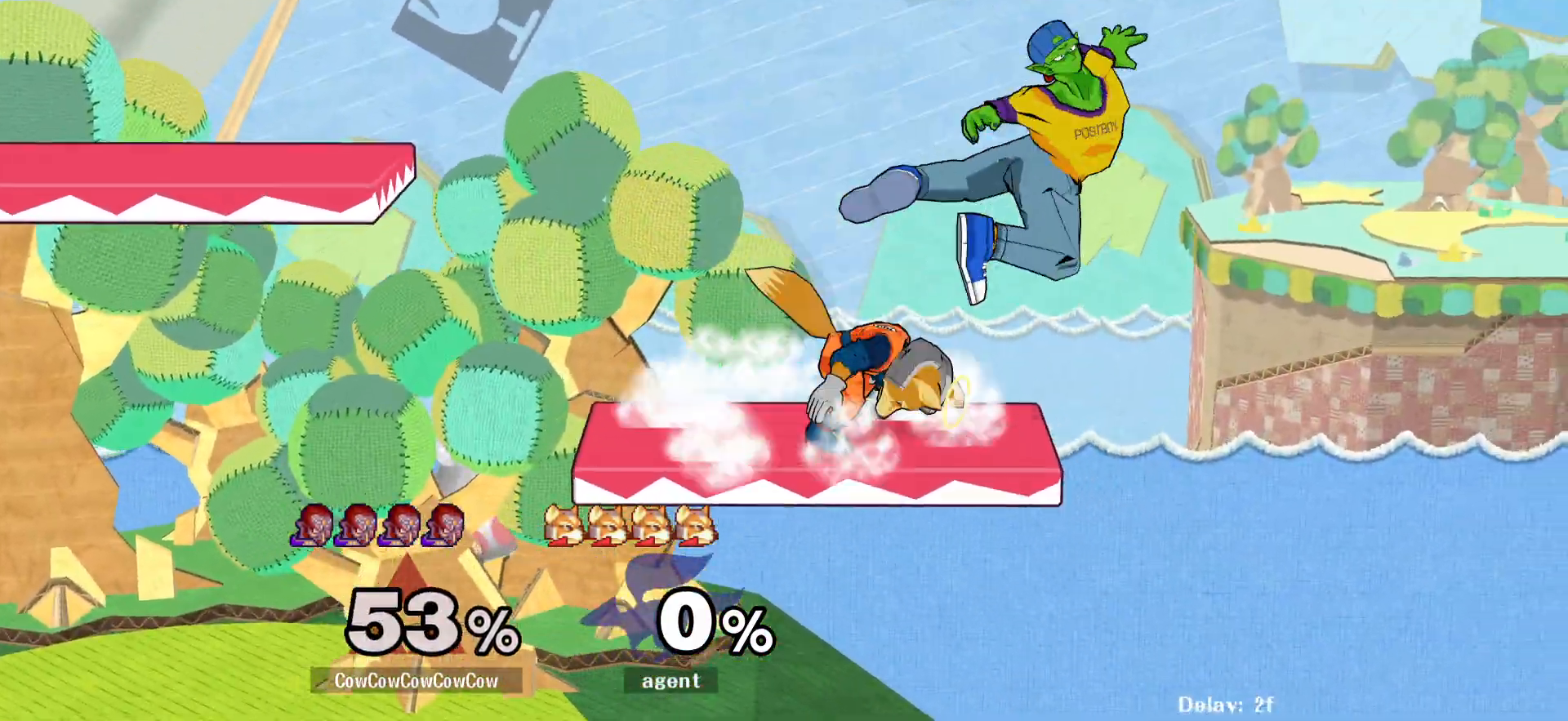
Gameplay with a controller (arcade stick); each line is a JSON object with the inputs held at the frame after it. "events" lists button and stick changes between this image and that frame as [ms after this image, input, new state], when the widget could be followed in between. Not read: L3 R3.
{"buttons": ["Z", "DPAD_DOWN", "DPAD_LEFT"], "events": [[33, "DPAD_LEFT", "up"], [50, "DPAD_LEFT", "down"], [100, "Y", "down"], [200, "Y", "up"], [250, "C_DOWN", "down"], [400, "DPAD_DOWN", "down"], [417, "C_DOWN", "up"], [483, "Z", "down"]]}
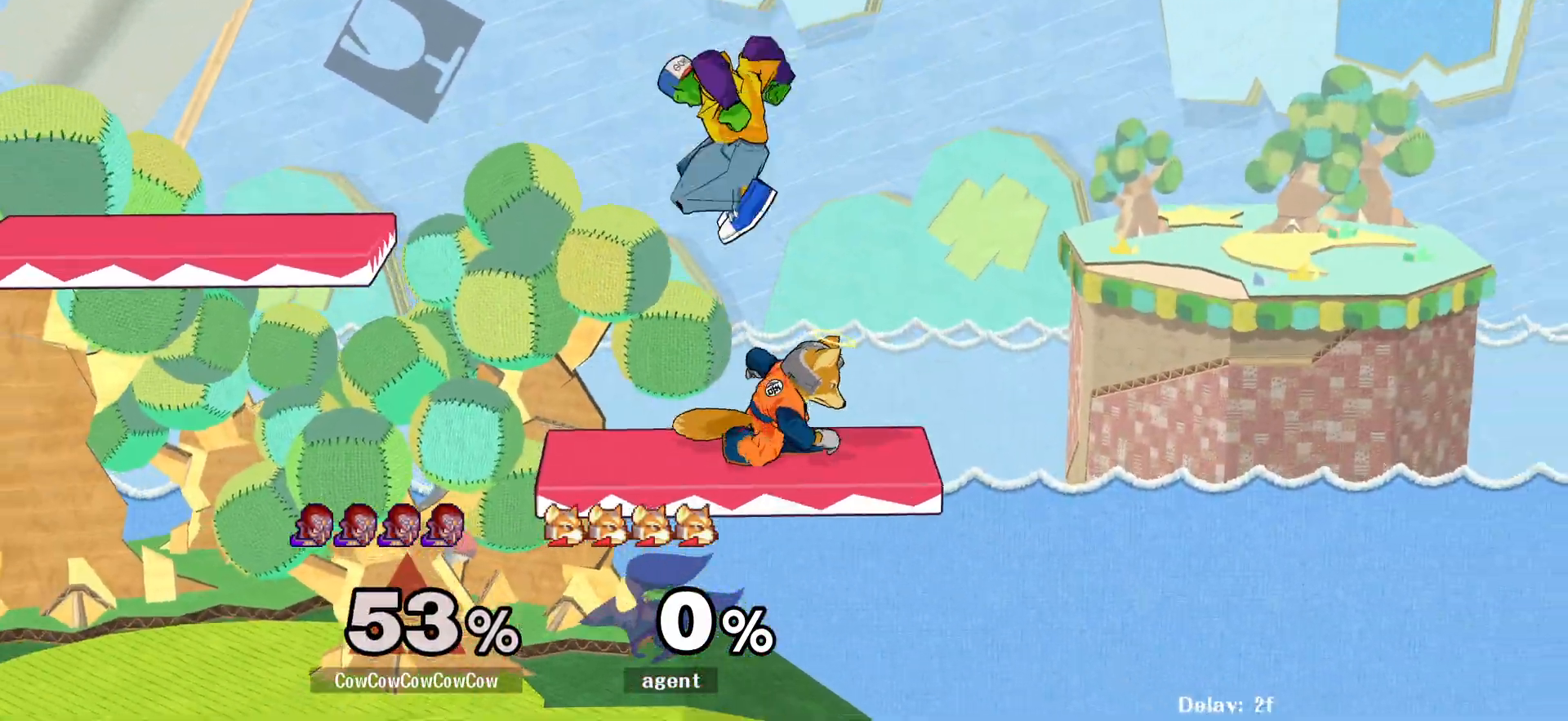
{"buttons": [], "events": [[17, "DPAD_DOWN", "up"], [67, "Z", "up"], [100, "DPAD_DOWN", "down"], [117, "Z", "down"], [183, "Z", "up"], [217, "DPAD_DOWN", "up"], [233, "Z", "down"], [333, "Z", "up"], [350, "DPAD_LEFT", "up"]]}
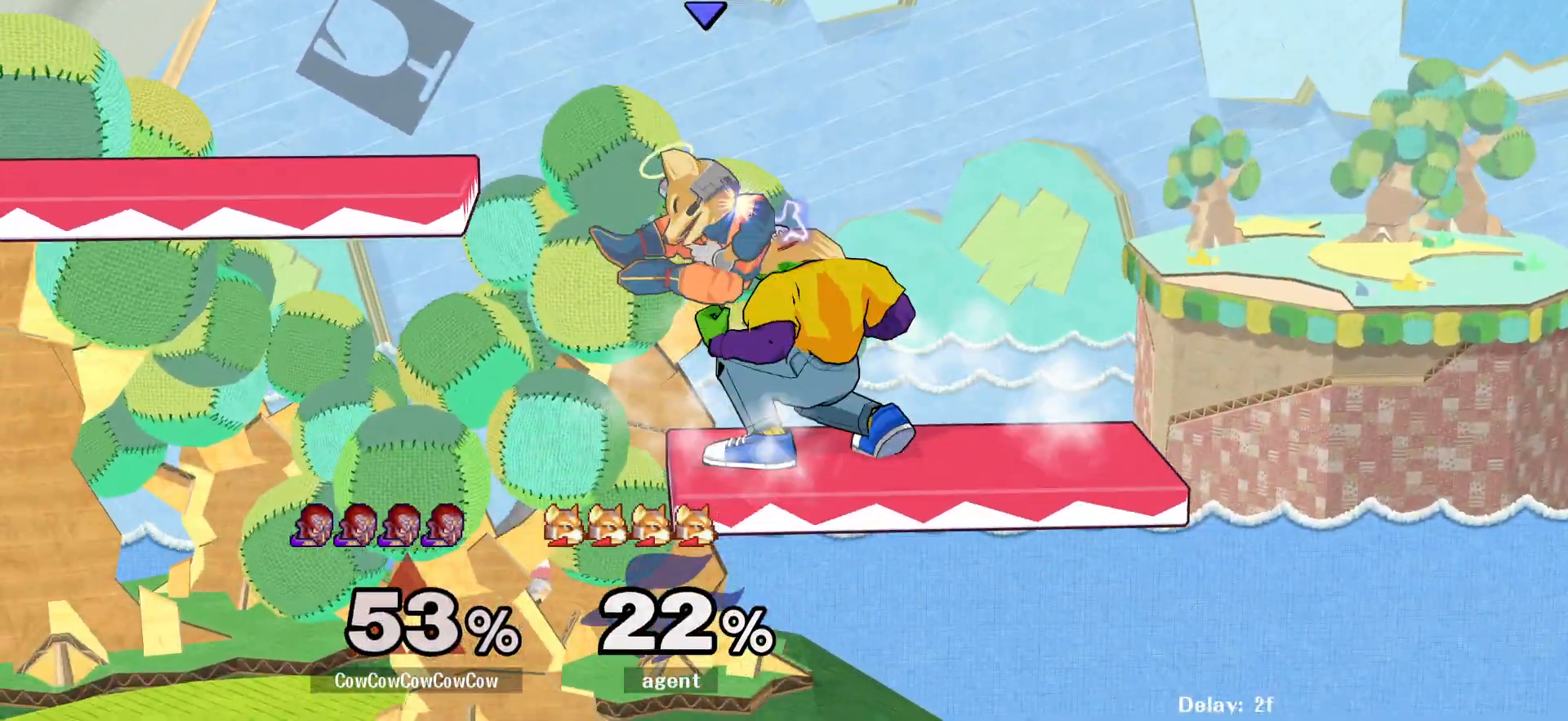
{"buttons": ["DPAD_DOWN", "DPAD_LEFT", "C_DOWN"], "events": [[33, "Y", "down"], [83, "Y", "up"], [150, "DPAD_LEFT", "down"], [400, "C_DOWN", "down"], [500, "DPAD_DOWN", "down"]]}
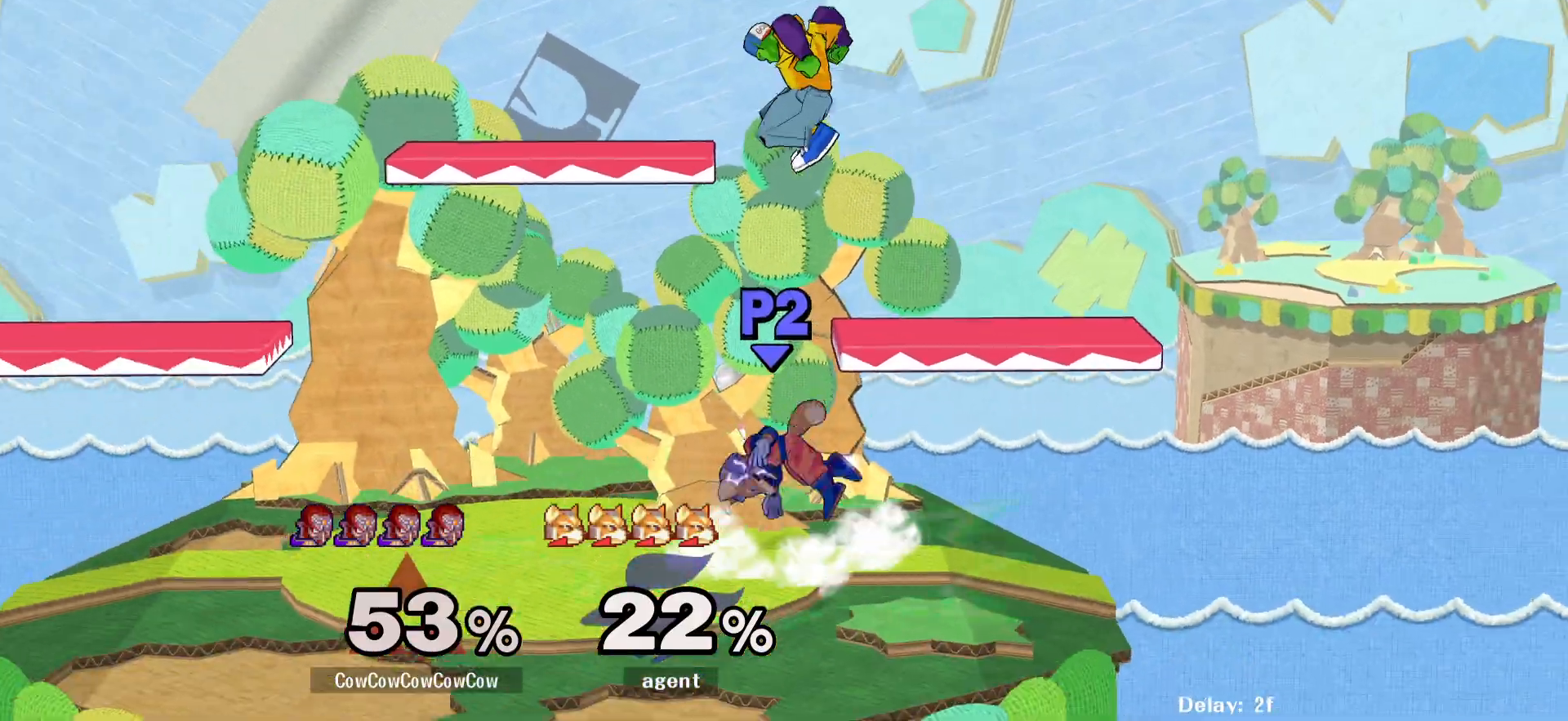
{"buttons": [], "events": [[83, "C_DOWN", "up"], [117, "DPAD_DOWN", "up"], [200, "DPAD_DOWN", "down"], [200, "Z", "down"], [267, "DPAD_LEFT", "up"], [300, "DPAD_DOWN", "up"], [317, "Z", "up"], [333, "DPAD_DOWN", "down"], [350, "DPAD_LEFT", "down"], [367, "Z", "down"], [450, "DPAD_DOWN", "up"], [483, "DPAD_LEFT", "up"], [500, "Z", "up"]]}
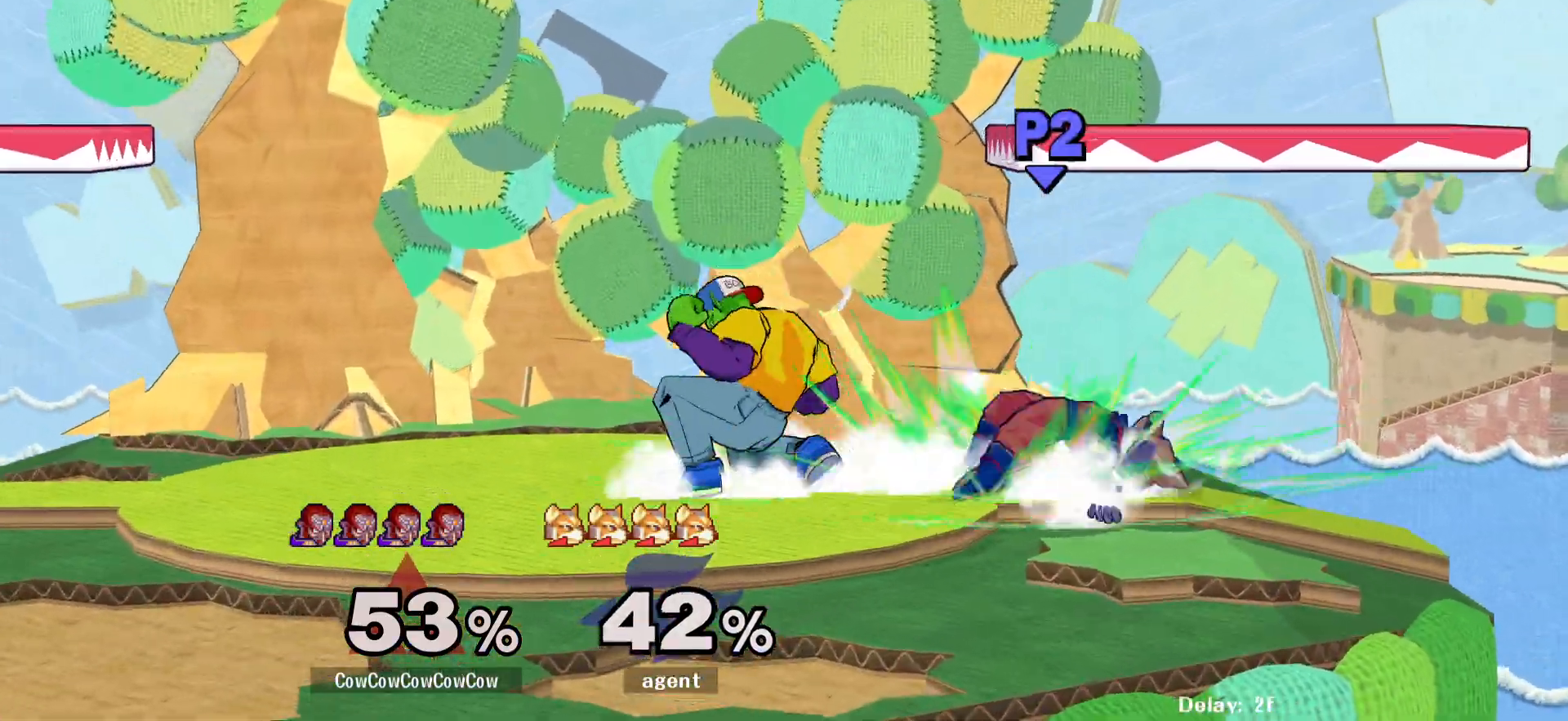
{"buttons": ["DPAD_RIGHT", "C_RIGHT"], "events": [[167, "DPAD_RIGHT", "down"], [300, "Y", "down"], [367, "Y", "up"], [500, "C_RIGHT", "down"]]}
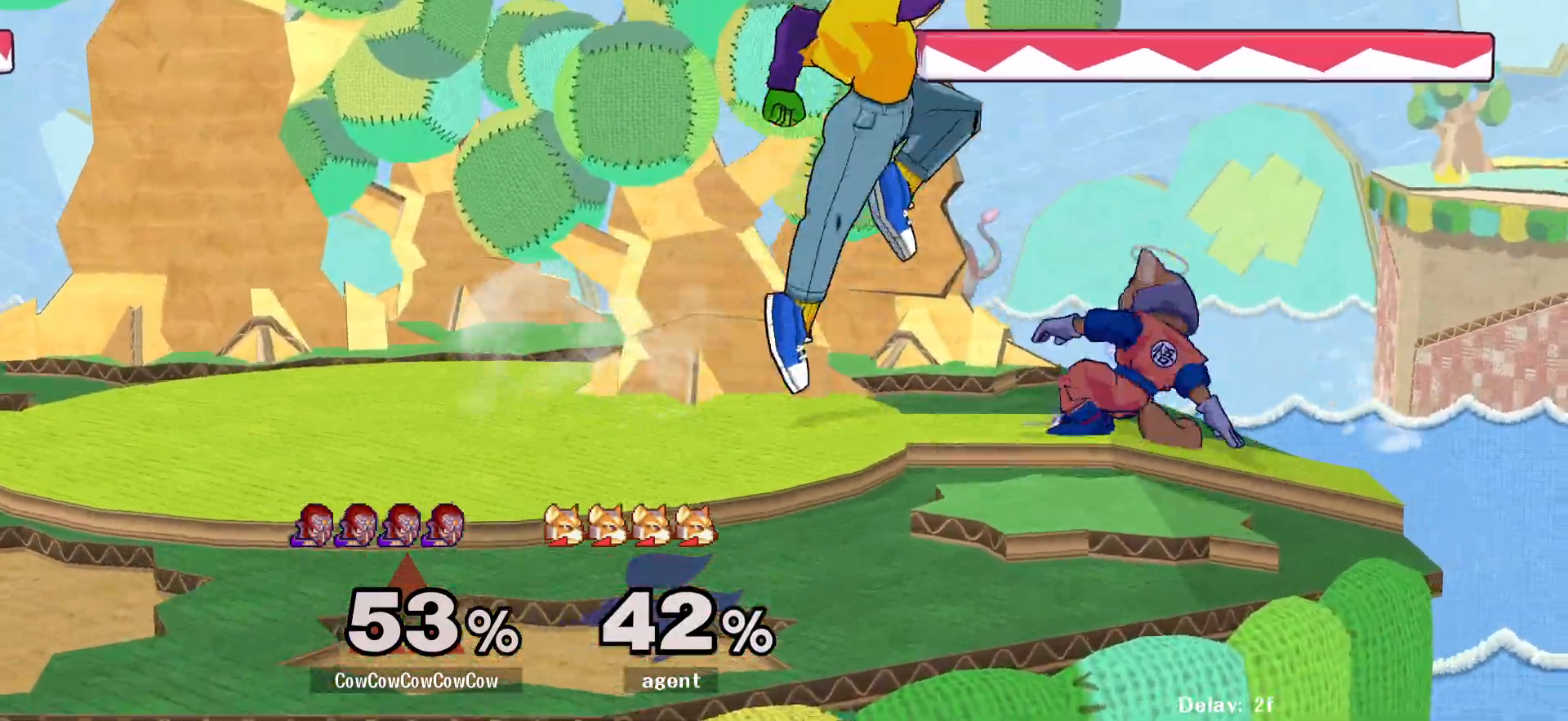
{"buttons": ["Z", "DPAD_LEFT"], "events": [[83, "DPAD_RIGHT", "up"], [183, "DPAD_DOWN", "down"], [183, "DPAD_LEFT", "down"], [233, "Z", "down"], [267, "C_RIGHT", "up"], [350, "DPAD_DOWN", "up"]]}
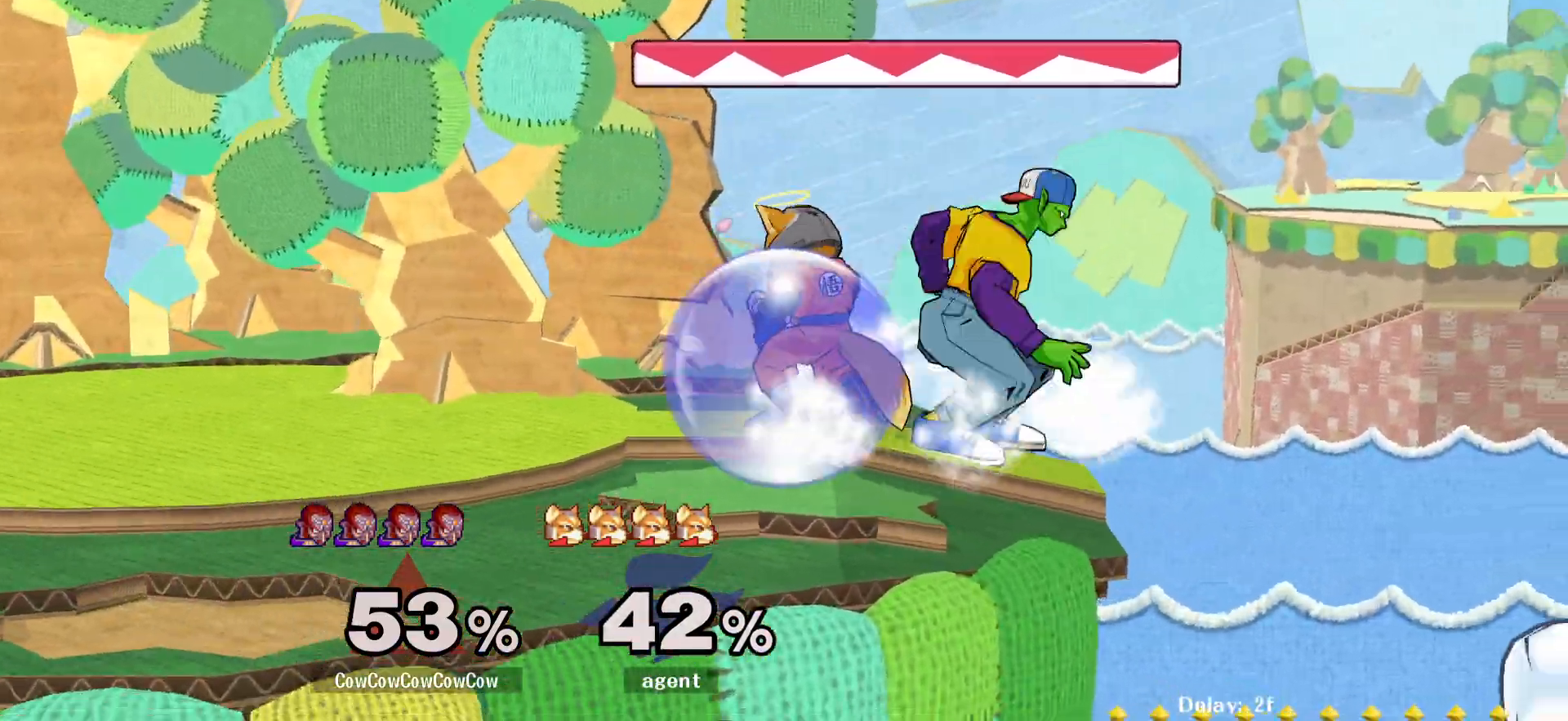
{"buttons": ["DPAD_RIGHT"], "events": [[117, "C_DOWN", "down"], [133, "Z", "up"], [283, "DPAD_LEFT", "up"], [400, "C_DOWN", "up"], [417, "DPAD_RIGHT", "down"]]}
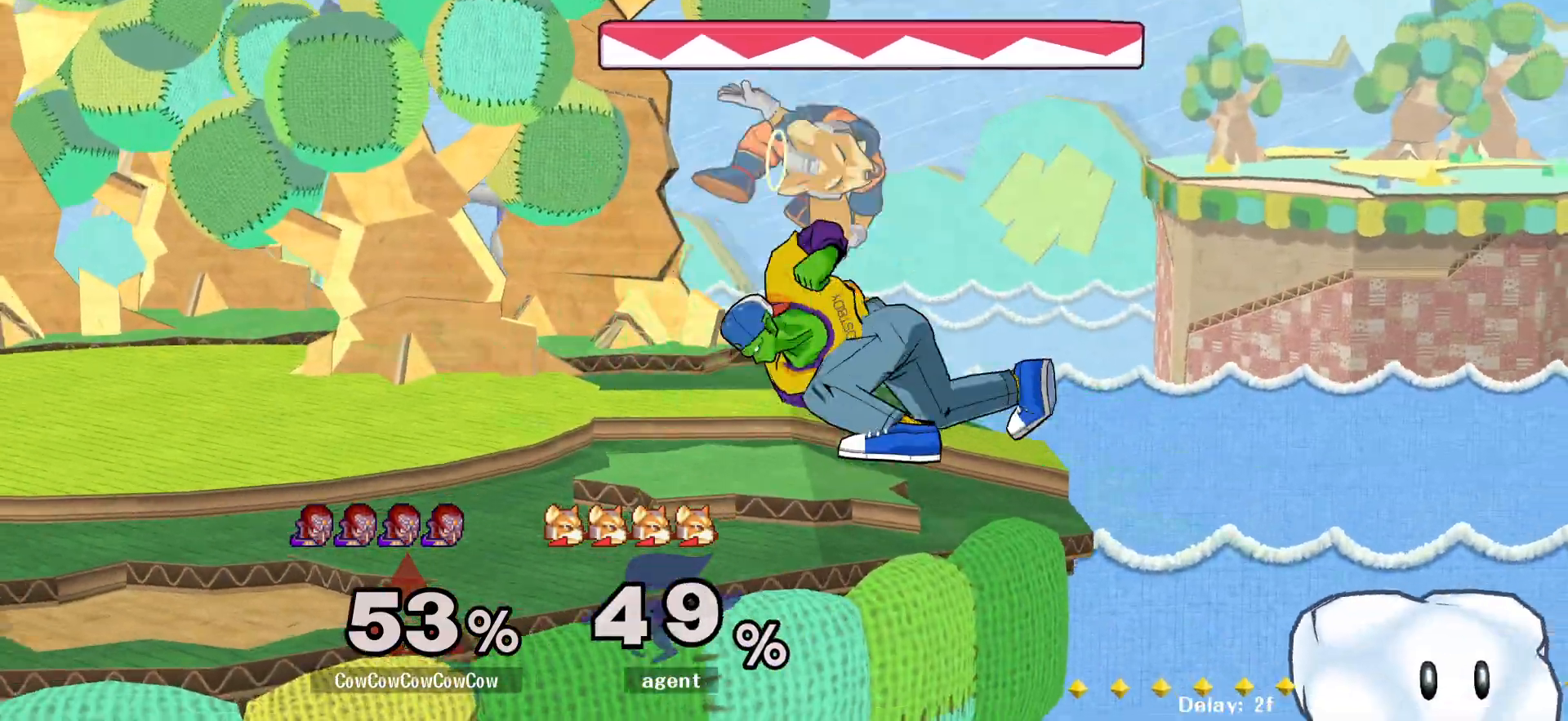
{"buttons": ["C_DOWN"], "events": [[167, "Z", "down"], [267, "DPAD_RIGHT", "up"], [283, "Z", "up"], [300, "C_DOWN", "down"]]}
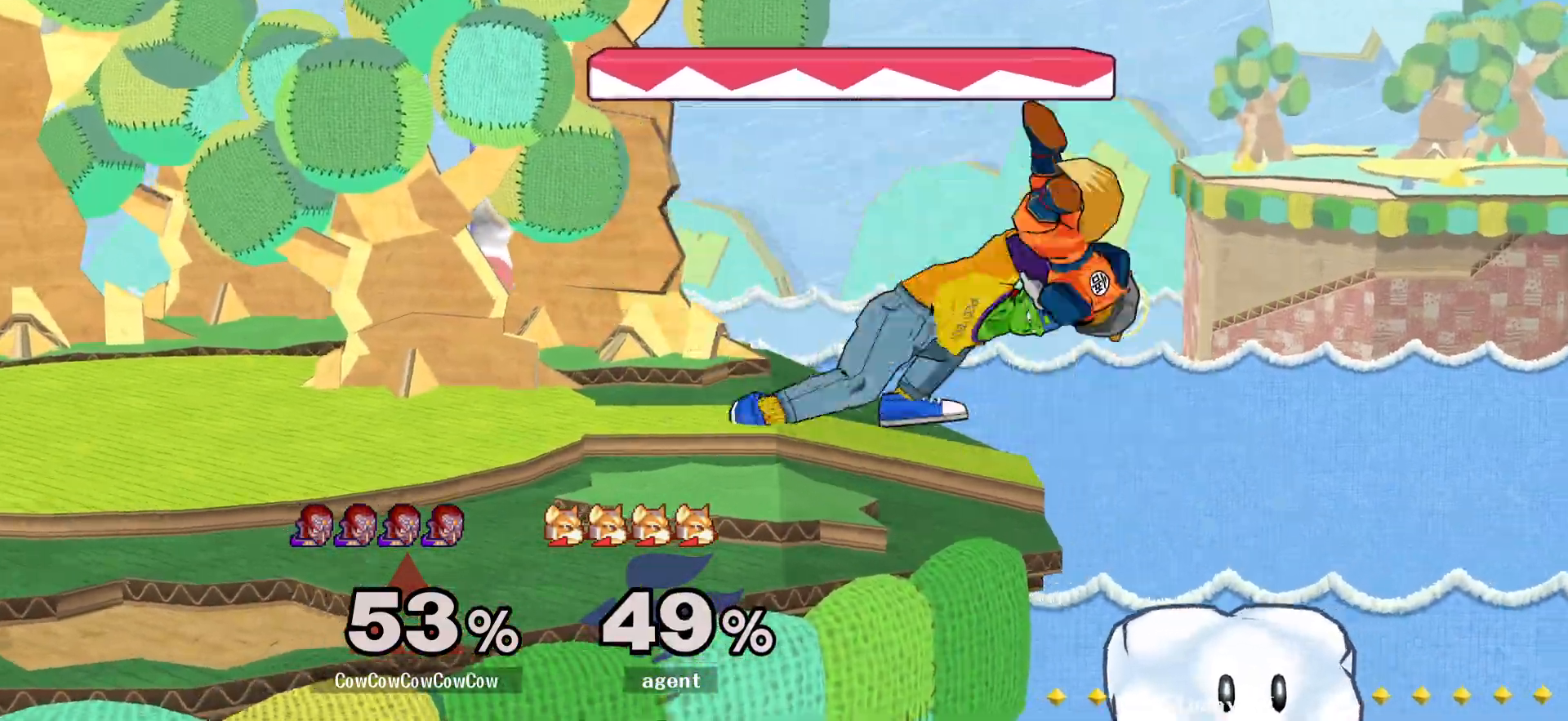
{"buttons": [], "events": [[50, "C_DOWN", "up"], [383, "A", "down"], [467, "A", "up"]]}
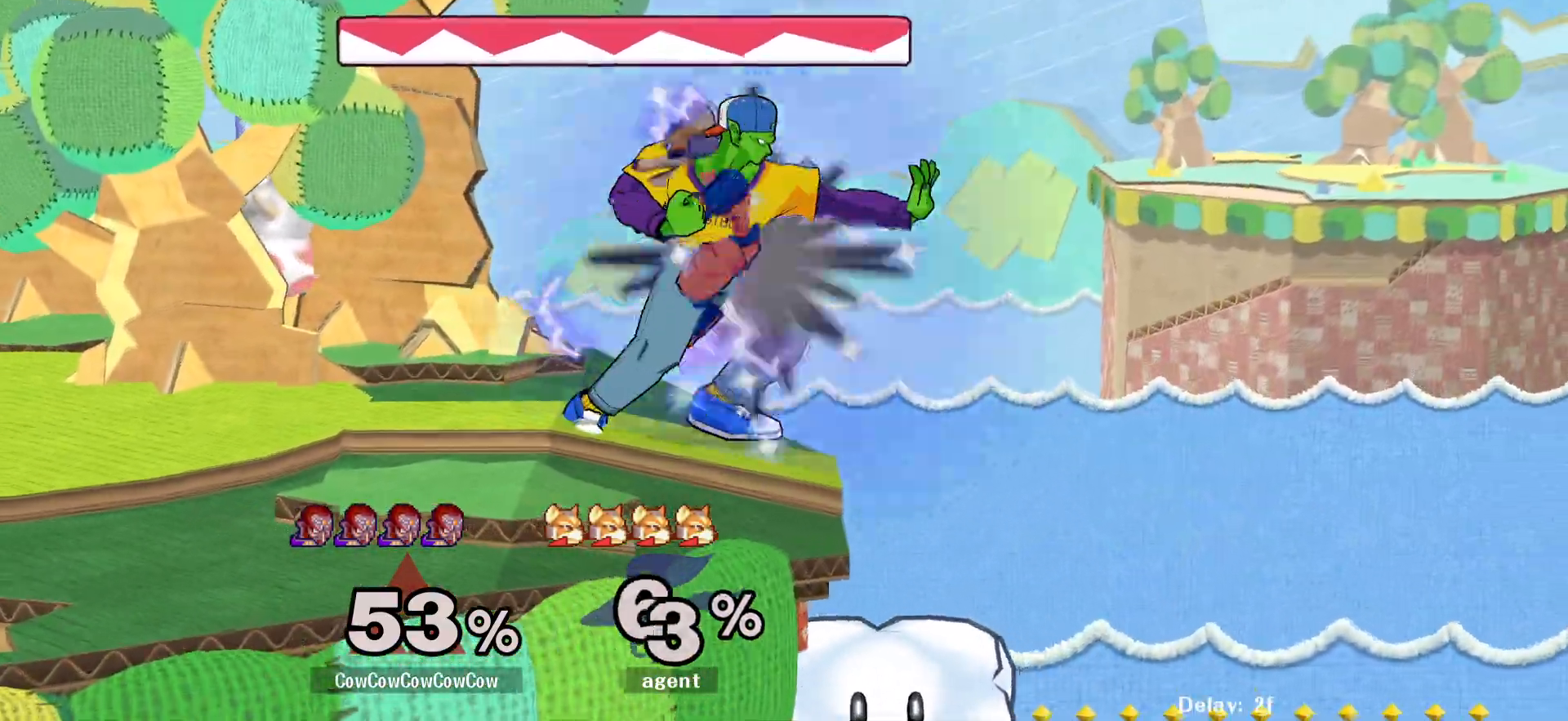
{"buttons": ["DPAD_RIGHT"], "events": [[217, "DPAD_LEFT", "down"], [250, "Y", "down"], [283, "DPAD_RIGHT", "down"], [300, "Y", "up"], [317, "DPAD_LEFT", "up"]]}
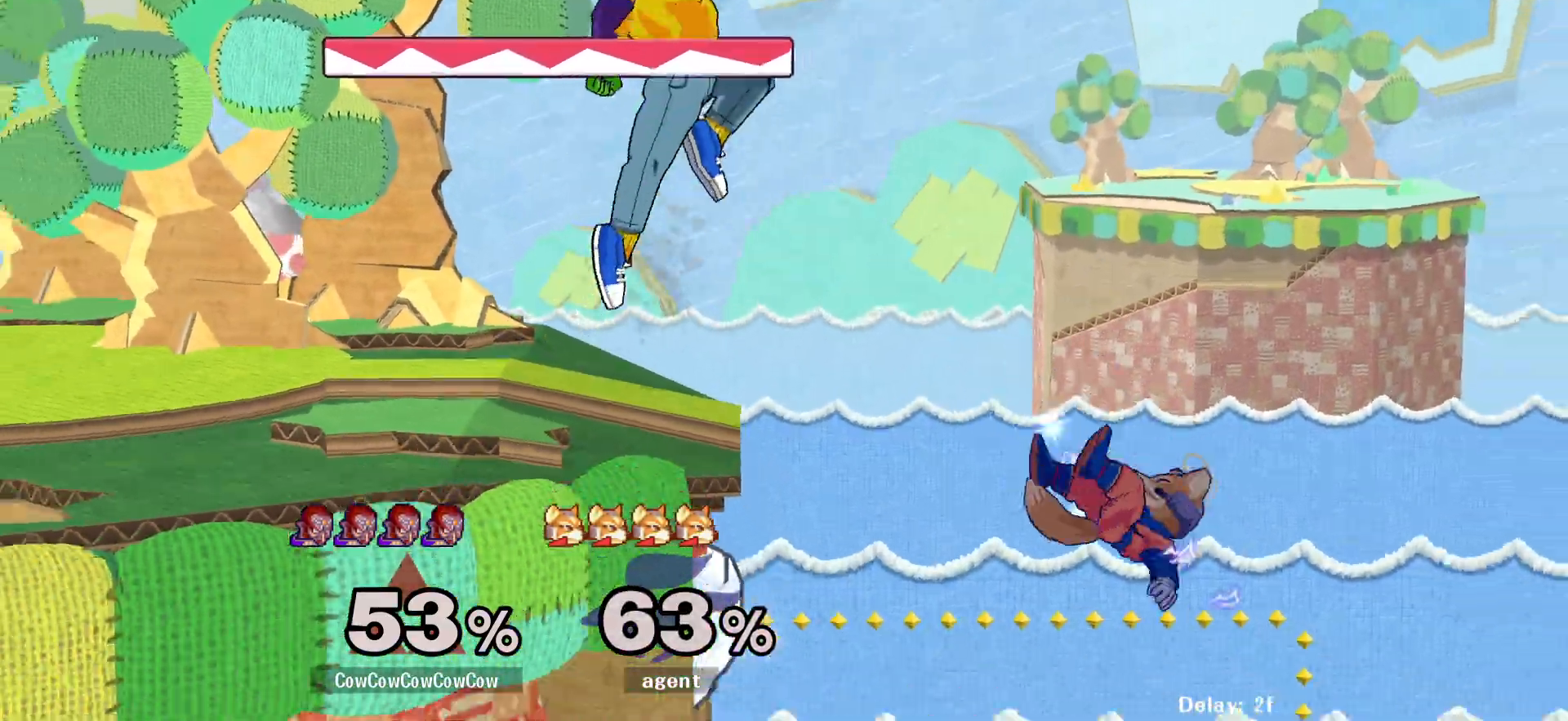
{"buttons": ["Y", "DPAD_LEFT", "C_UP"], "events": [[217, "DPAD_DOWN", "down"], [300, "DPAD_LEFT", "down"], [367, "DPAD_DOWN", "up"], [367, "DPAD_RIGHT", "up"], [383, "Y", "down"], [433, "C_UP", "down"]]}